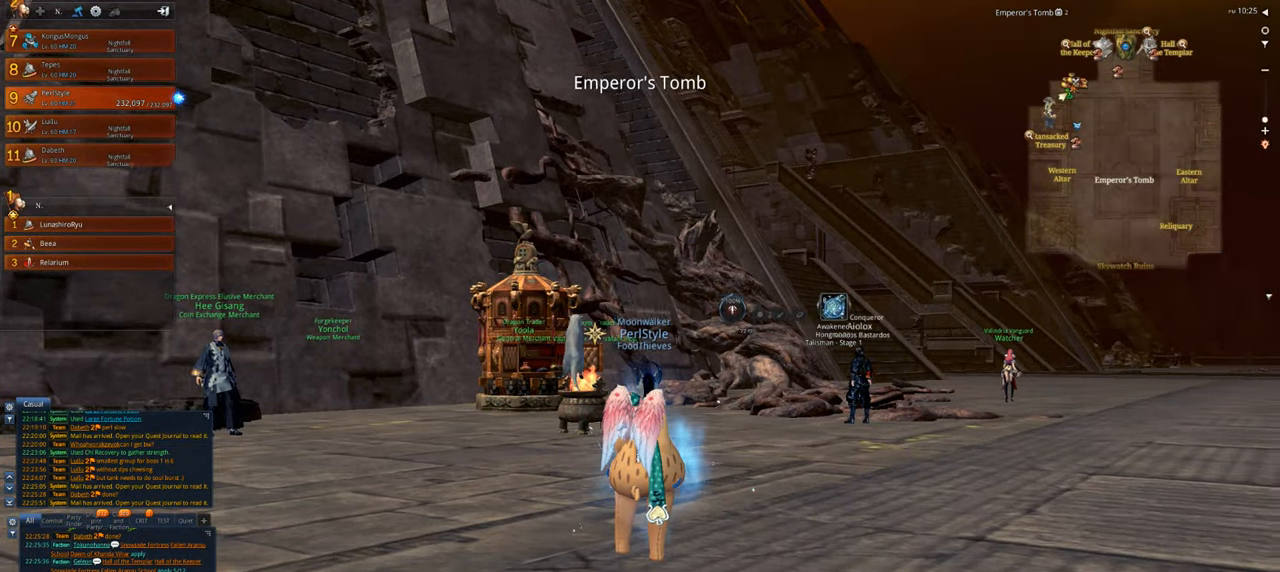
Gameplay with keyboard and mouse; each line is a JSON object with the keys and mouse buttons held at the frame after it. "events" lists presses ("down") and releases ("up") of "1", "2", "3", "4", "5", "a", "alt", "c", "caps_lock", "ctrl", "d", "e", "f", "g", "q", "r", "s", "shift", "space", "t", "tab", "v", "w", "x", "z", "mouse_left", "mouse_wheel" and "mouse_right" between this image and that frame as [ms after this image, input, new state], when the widget could be followed in between. "mouse_left", "mouse_wheel", "mouse_right" = the "left", "wheel", "right" buttons of the "mouse" list. No other keys are recorded. "wheel" means that the mouse wheel is clicked or scrolled. Not read: mouse_move.
{"keys": ["w"], "mouse": [], "events": [[167, "w", "down"], [267, "shift", "down"], [367, "shift", "up"]]}
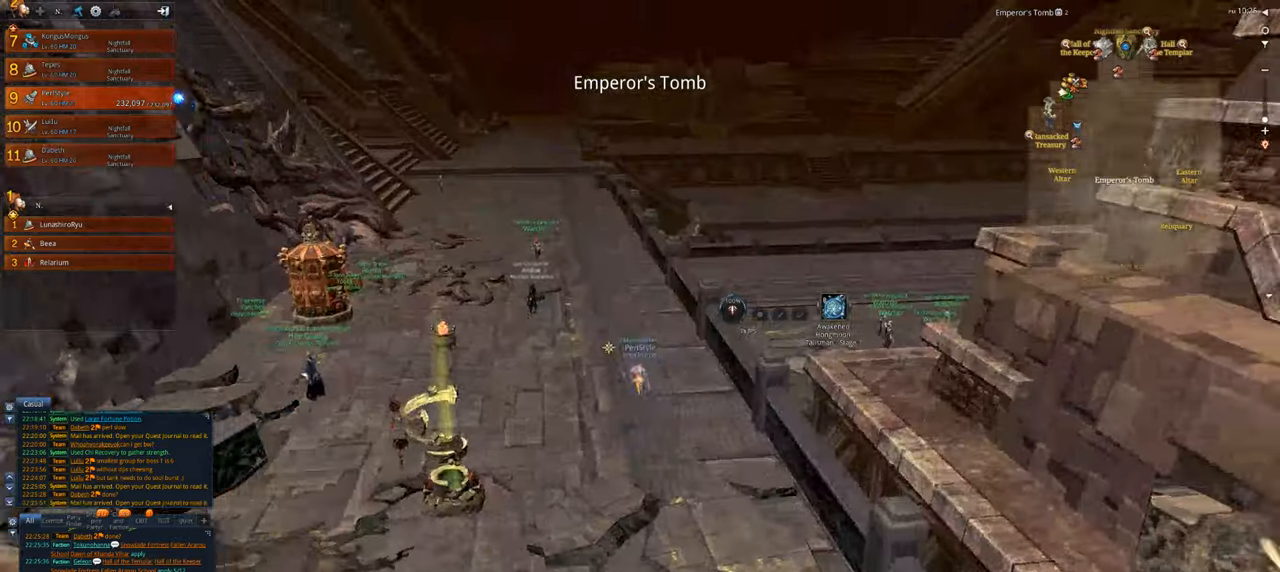
{"keys": ["w"], "mouse": [], "events": []}
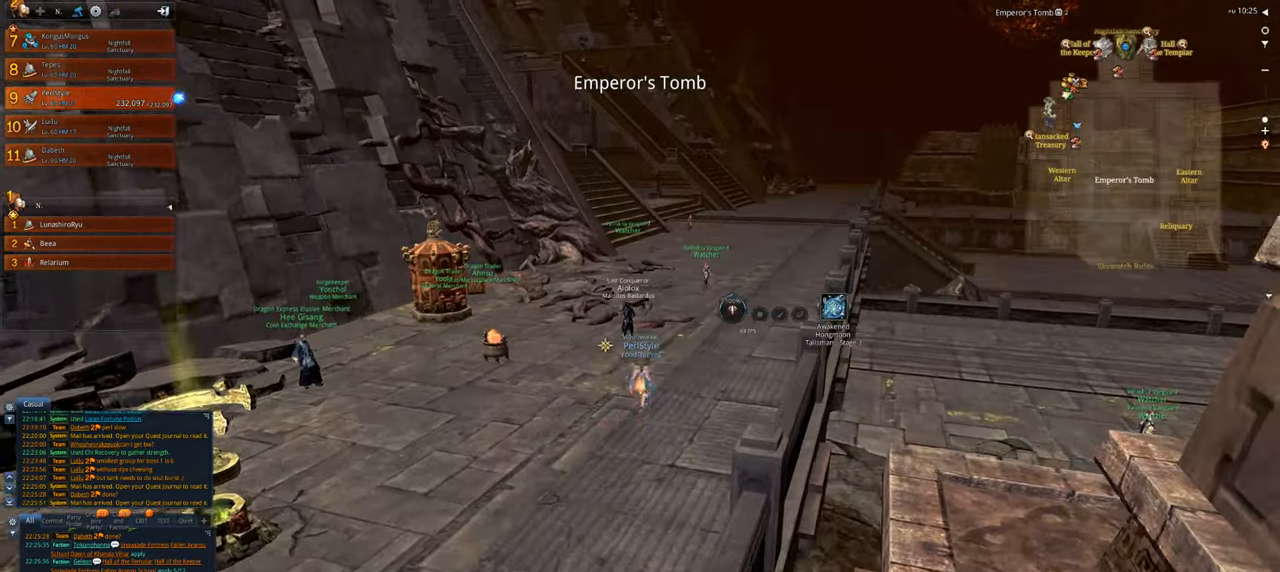
{"keys": ["d", "w"], "mouse": [], "events": [[334, "d", "down"]]}
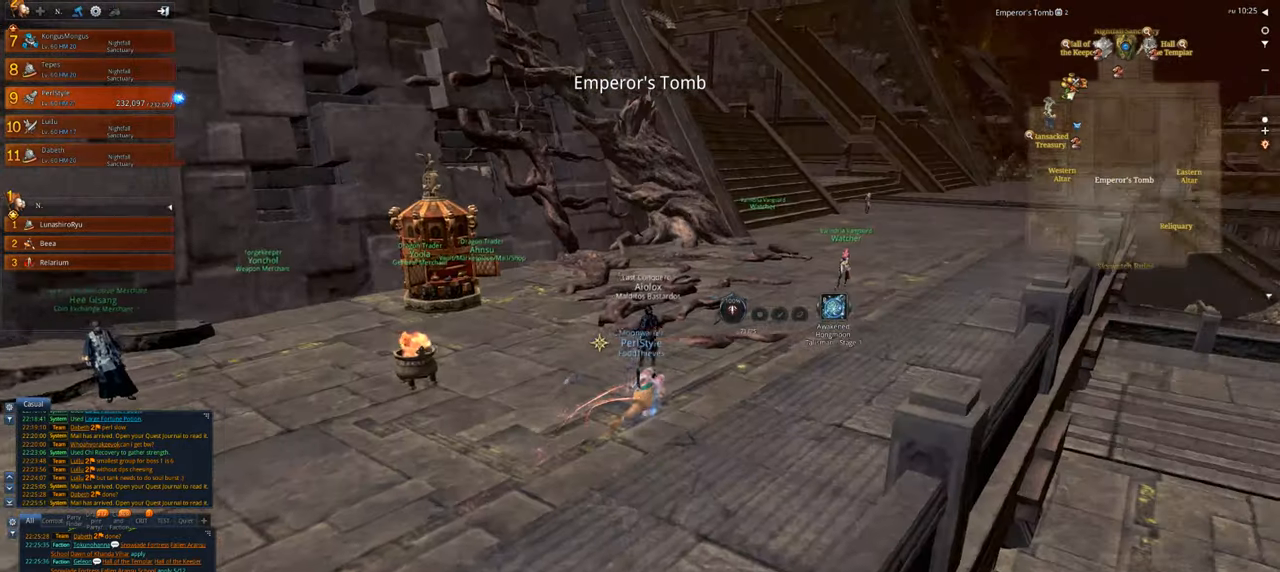
{"keys": ["d", "w"], "mouse": [], "events": []}
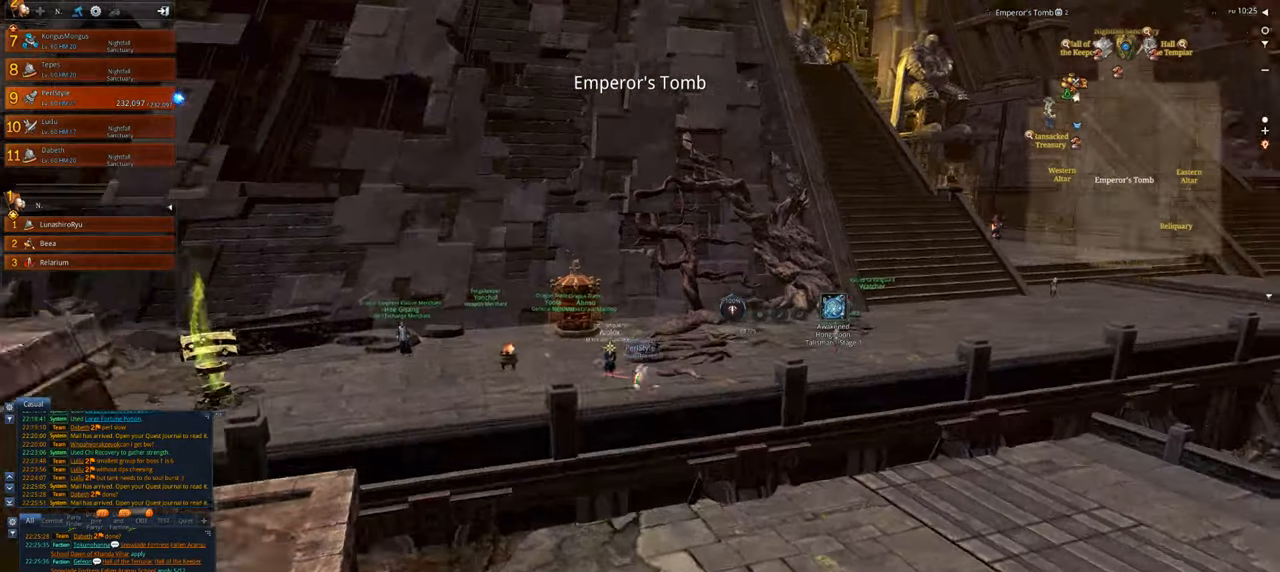
{"keys": ["d"], "mouse": [], "events": [[200, "w", "up"]]}
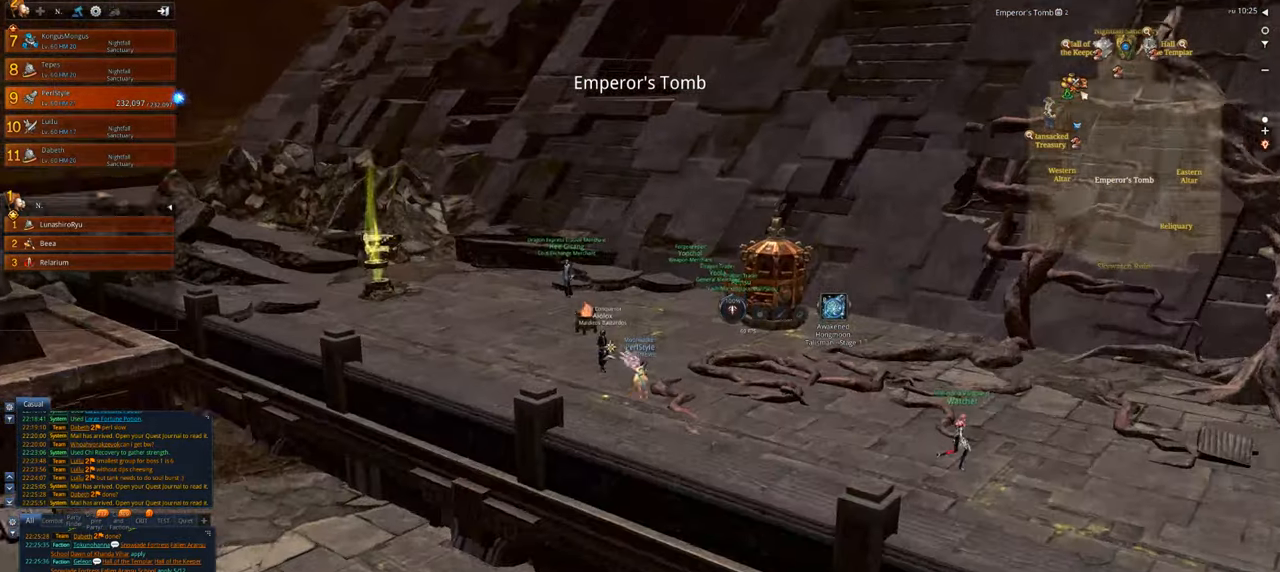
{"keys": ["d"], "mouse": [], "events": []}
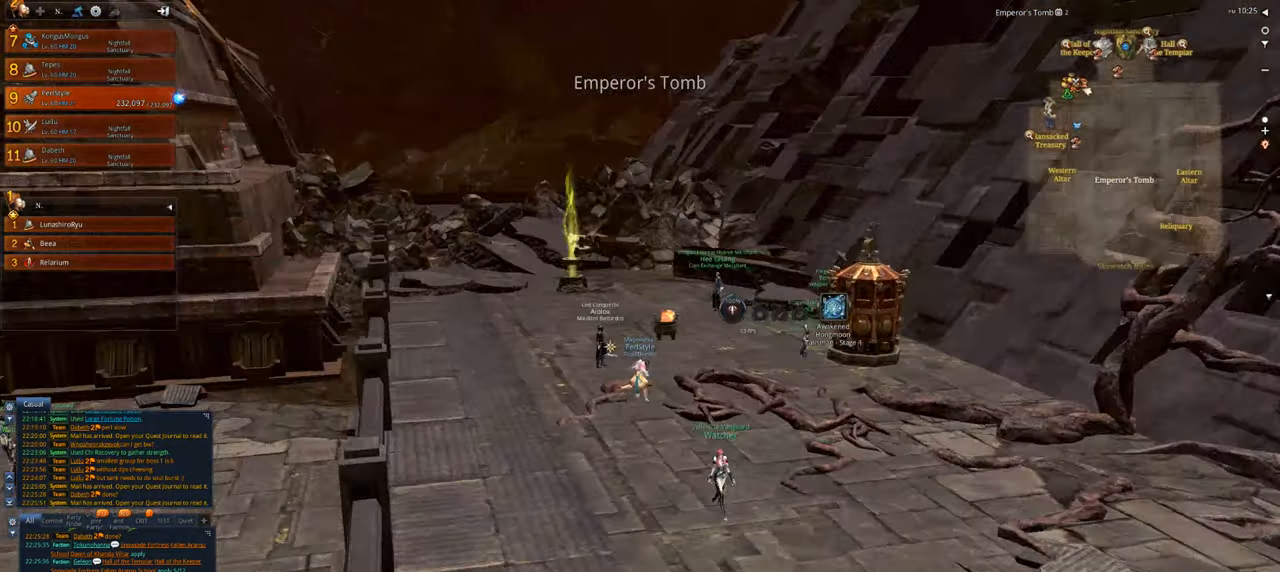
{"keys": ["a"], "mouse": [], "events": [[367, "d", "up"], [500, "a", "down"]]}
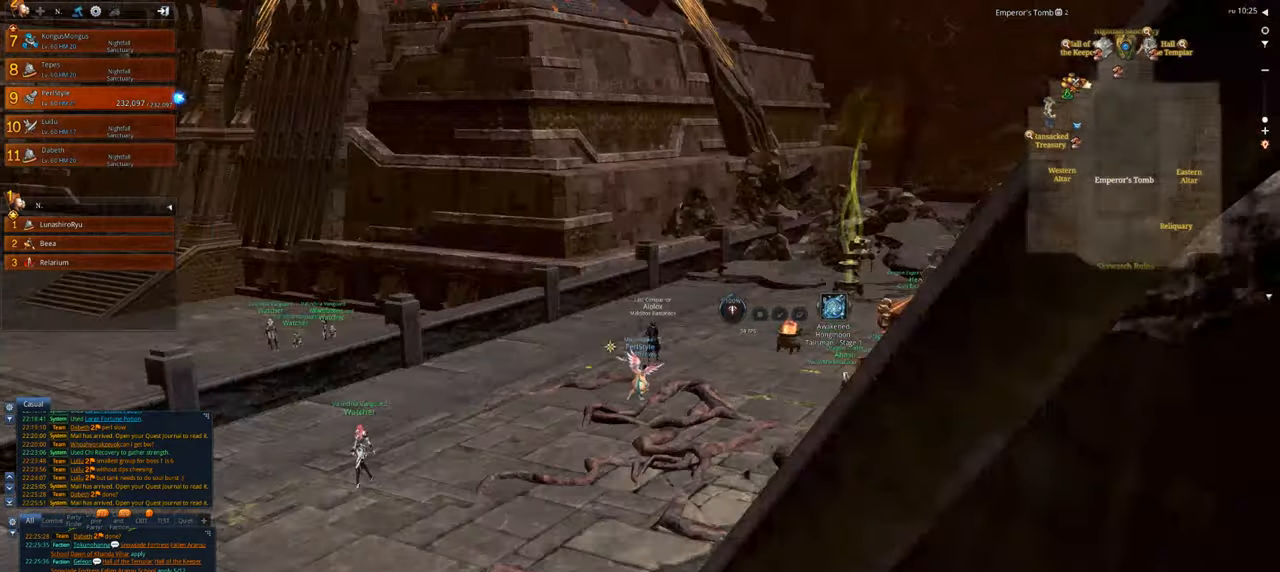
{"keys": ["w"], "mouse": [], "events": [[267, "w", "down"], [367, "shift", "down"], [467, "a", "up"], [500, "shift", "up"]]}
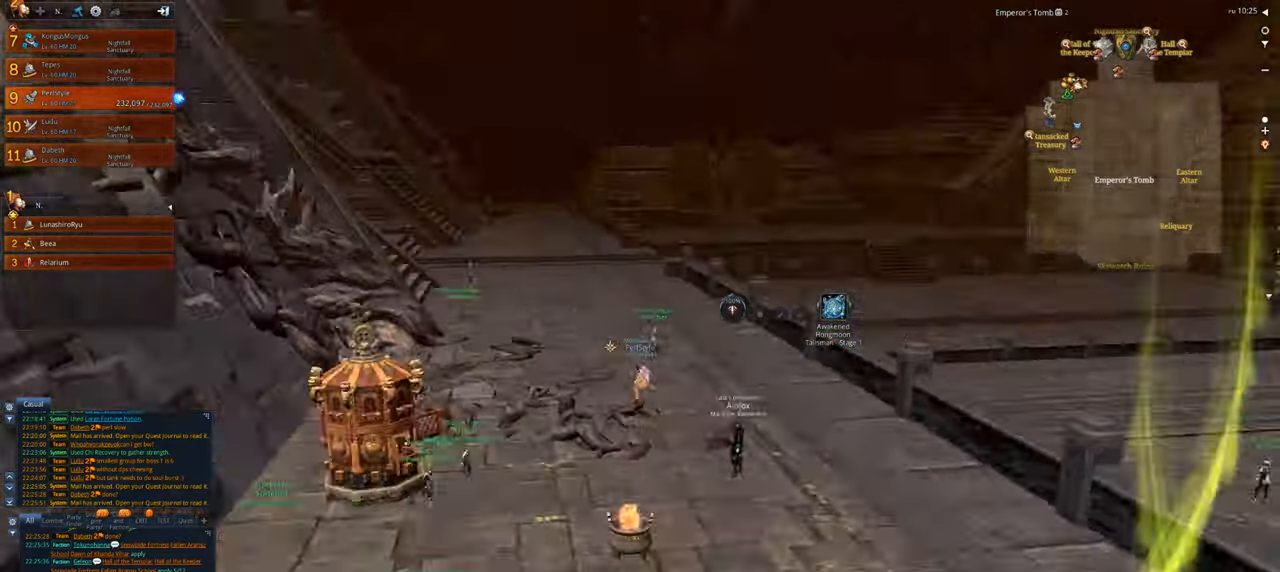
{"keys": ["w"], "mouse": [], "events": []}
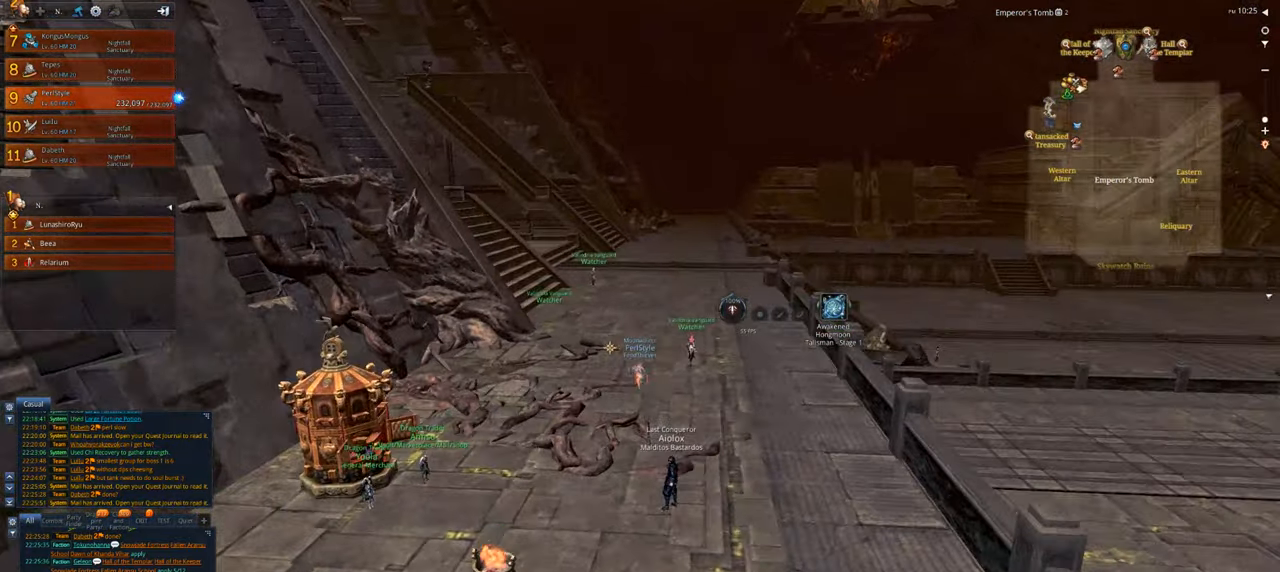
{"keys": ["w"], "mouse": [], "events": []}
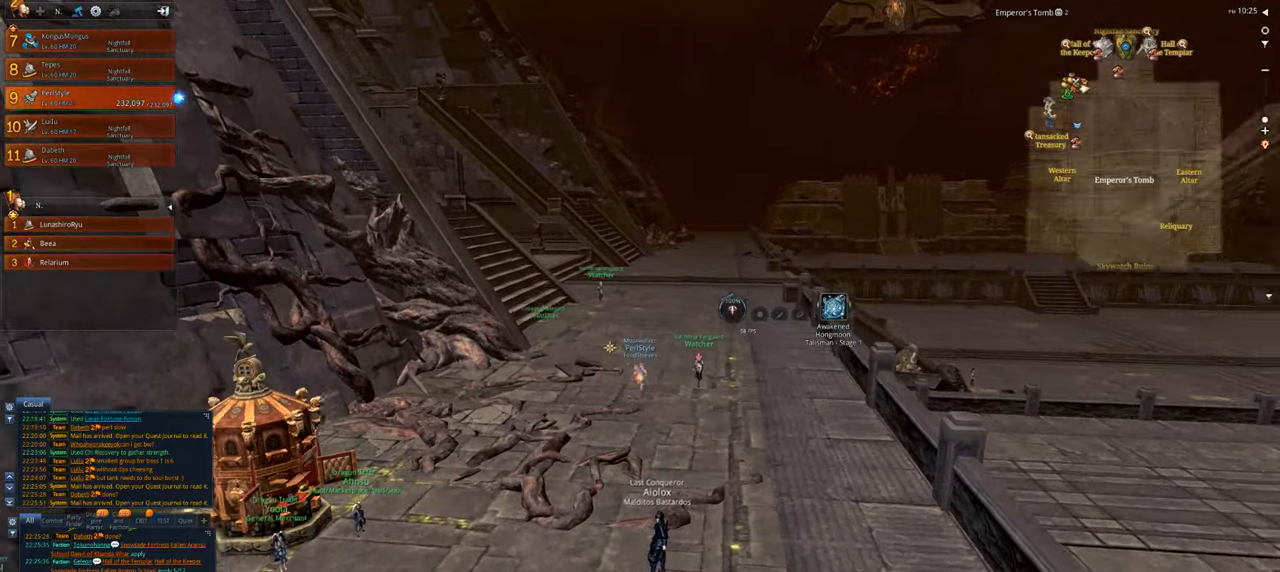
{"keys": ["w"], "mouse": [], "events": [[234, "space", "down"], [367, "space", "up"]]}
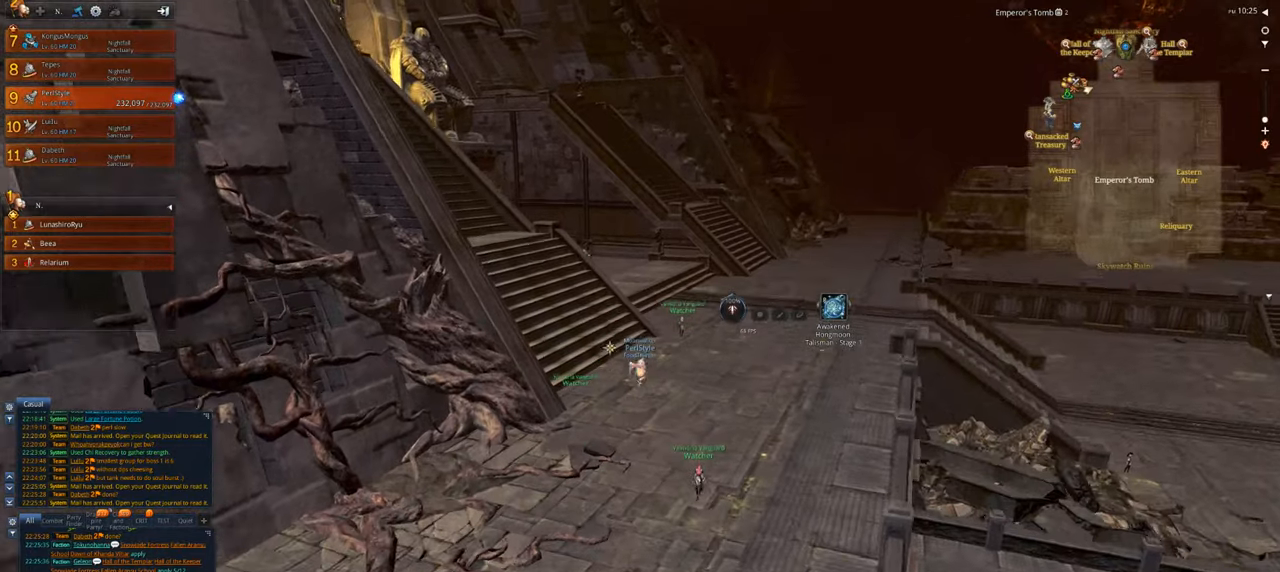
{"keys": ["w"], "mouse": [], "events": []}
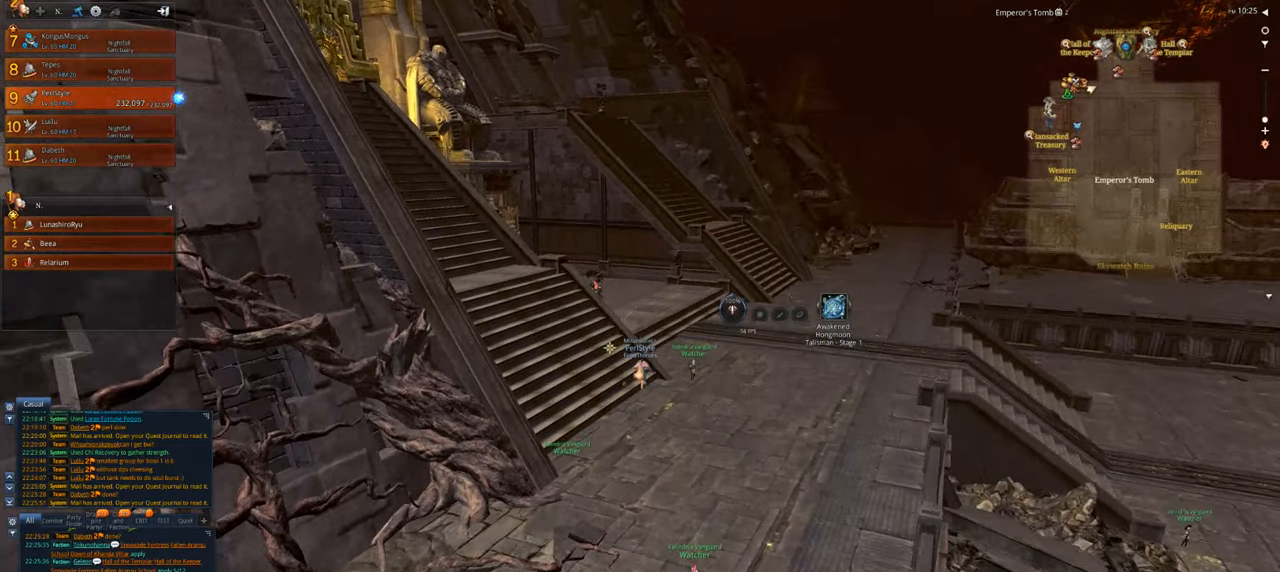
{"keys": ["w"], "mouse": [], "events": []}
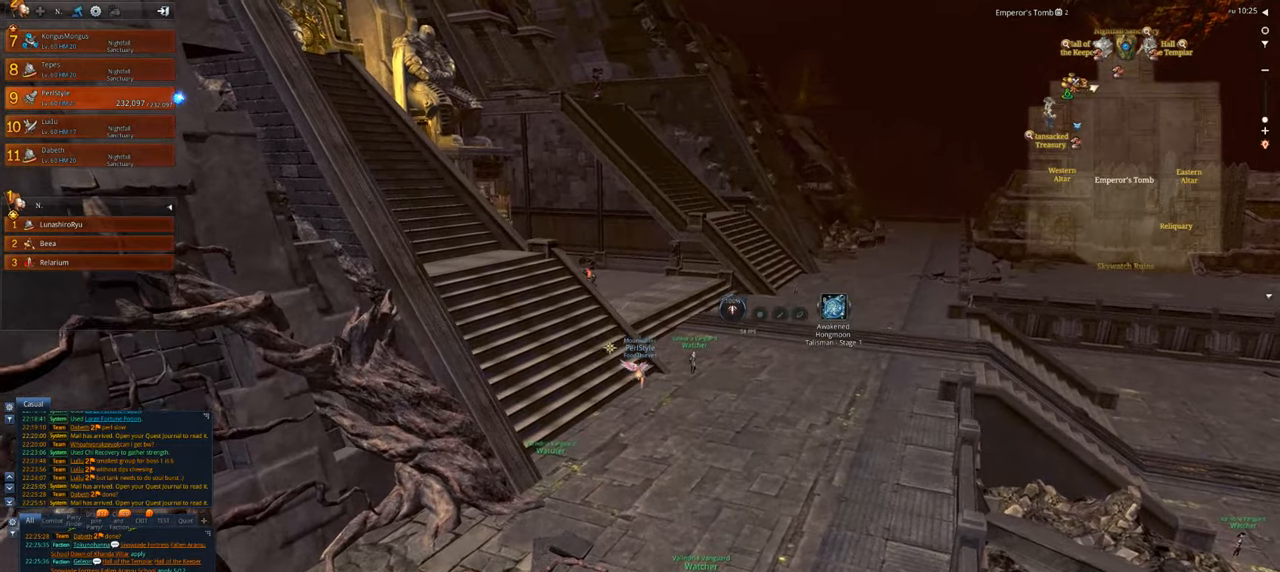
{"keys": ["w"], "mouse": [], "events": []}
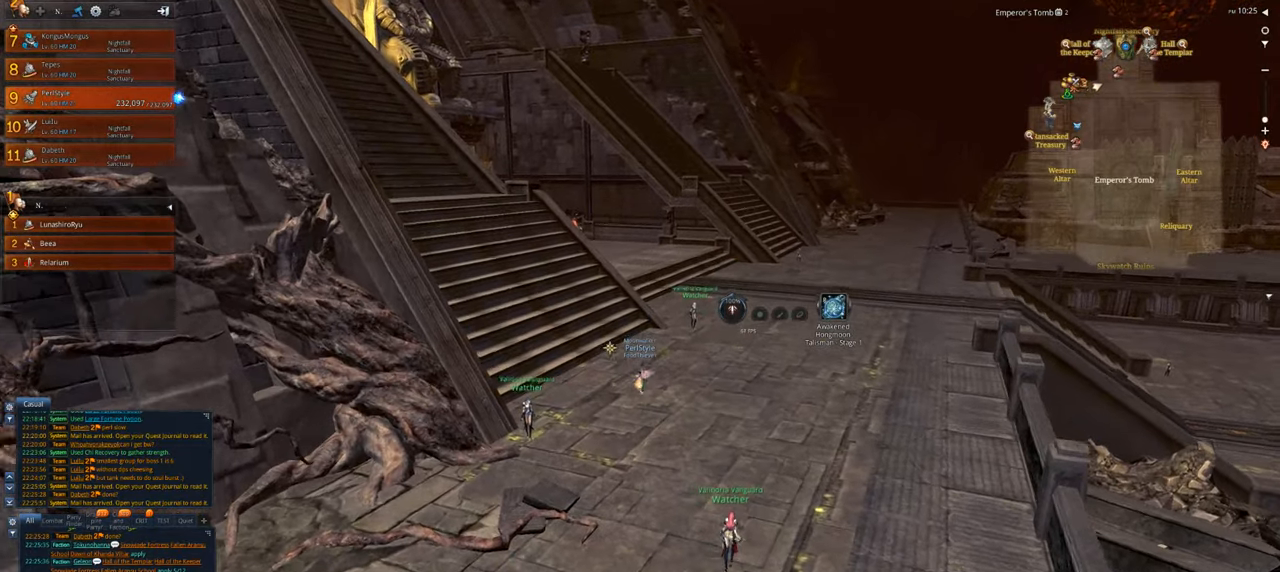
{"keys": ["w"], "mouse": [], "events": [[100, "space", "down"], [300, "space", "up"]]}
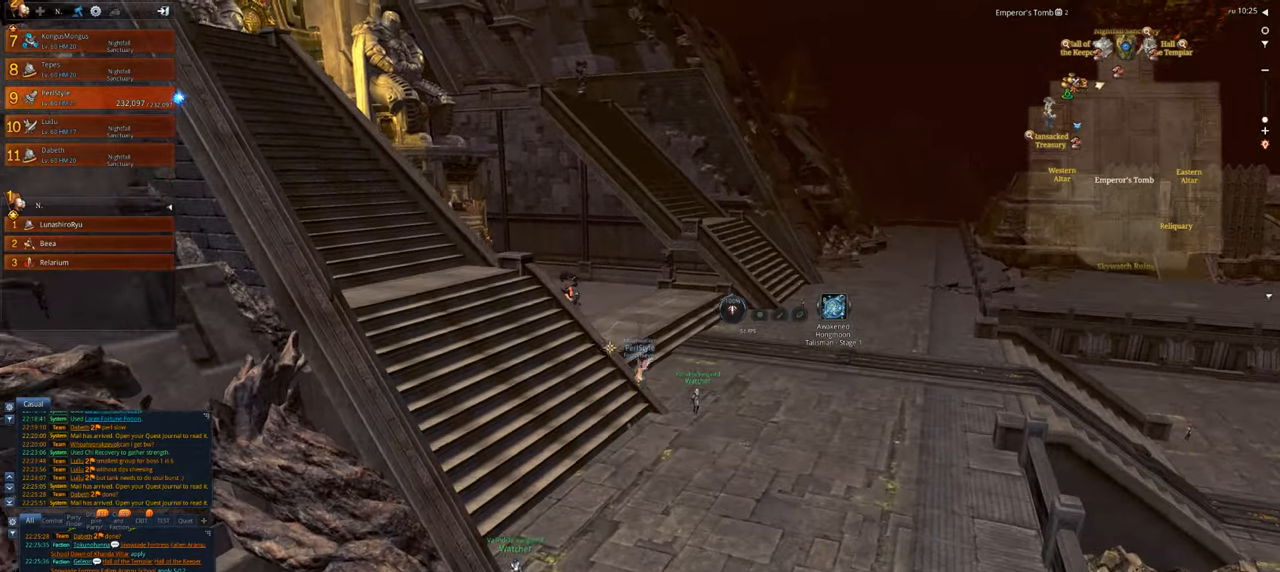
{"keys": ["d", "w"], "mouse": [], "events": [[34, "d", "down"]]}
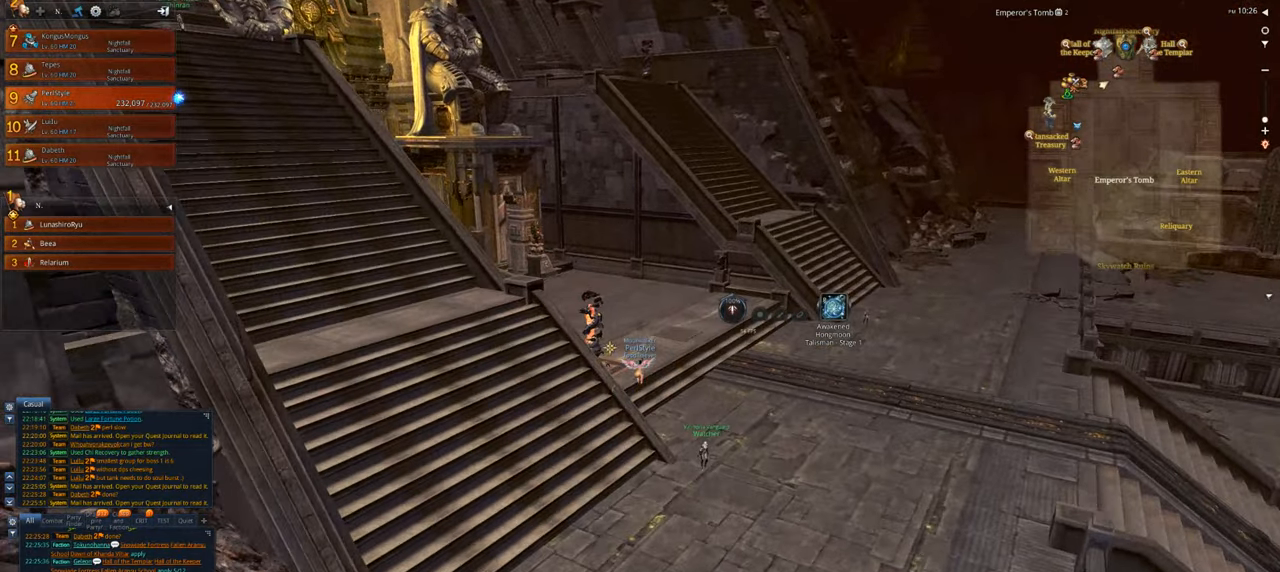
{"keys": ["d", "w"], "mouse": [], "events": []}
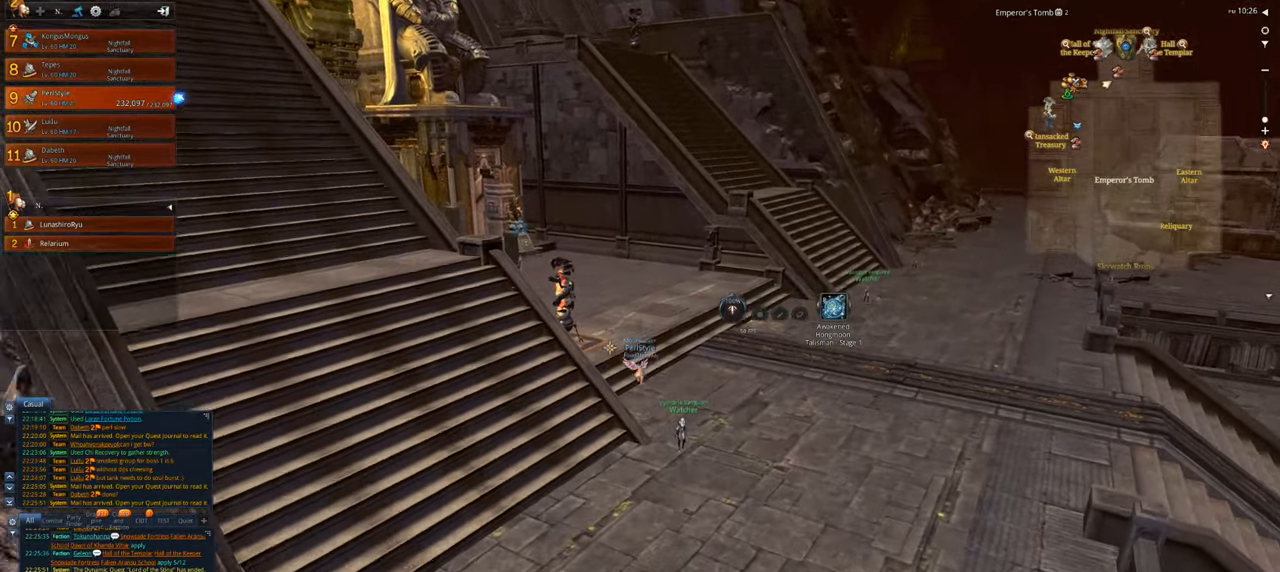
{"keys": ["d", "w"], "mouse": [], "events": []}
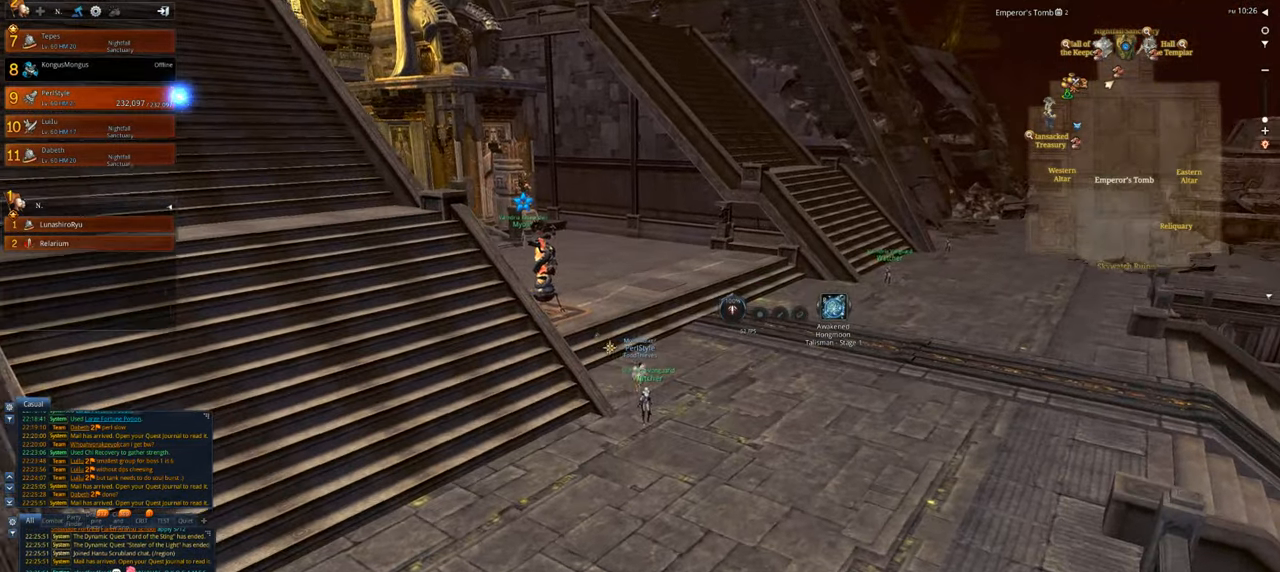
{"keys": ["w"], "mouse": [], "events": [[300, "d", "up"]]}
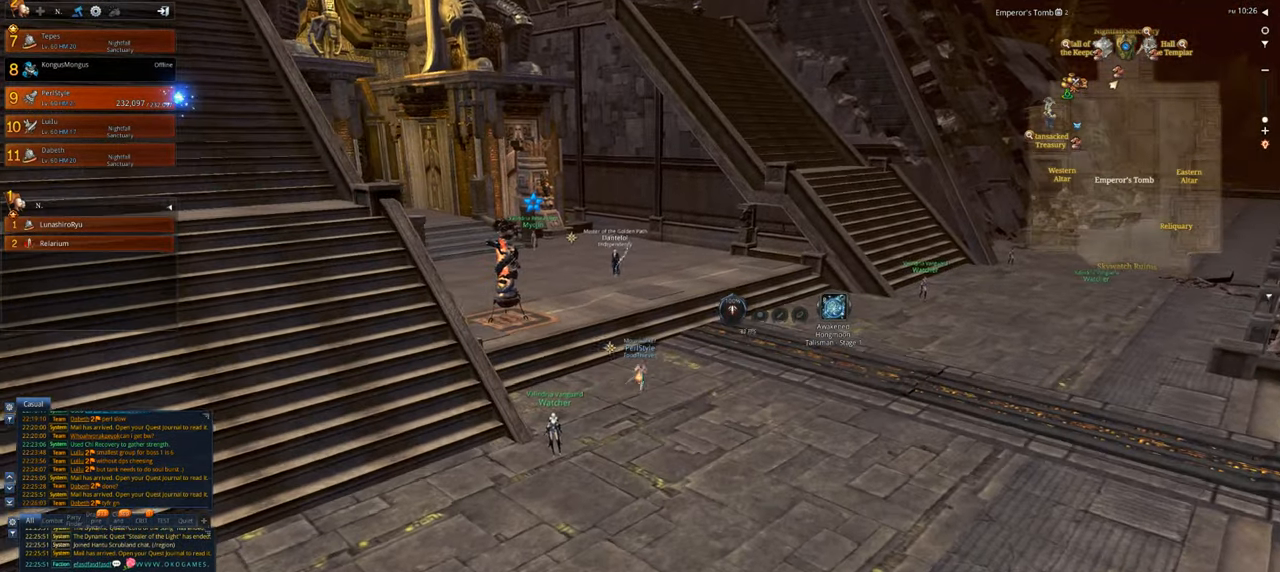
{"keys": ["w"], "mouse": [], "events": []}
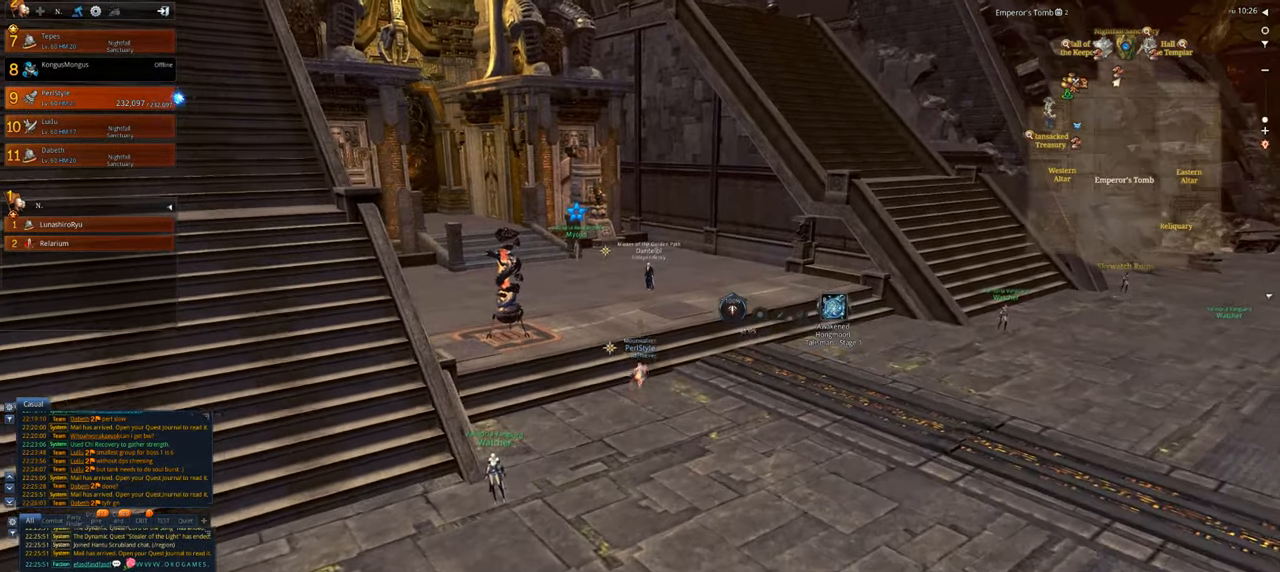
{"keys": ["w"], "mouse": [], "events": []}
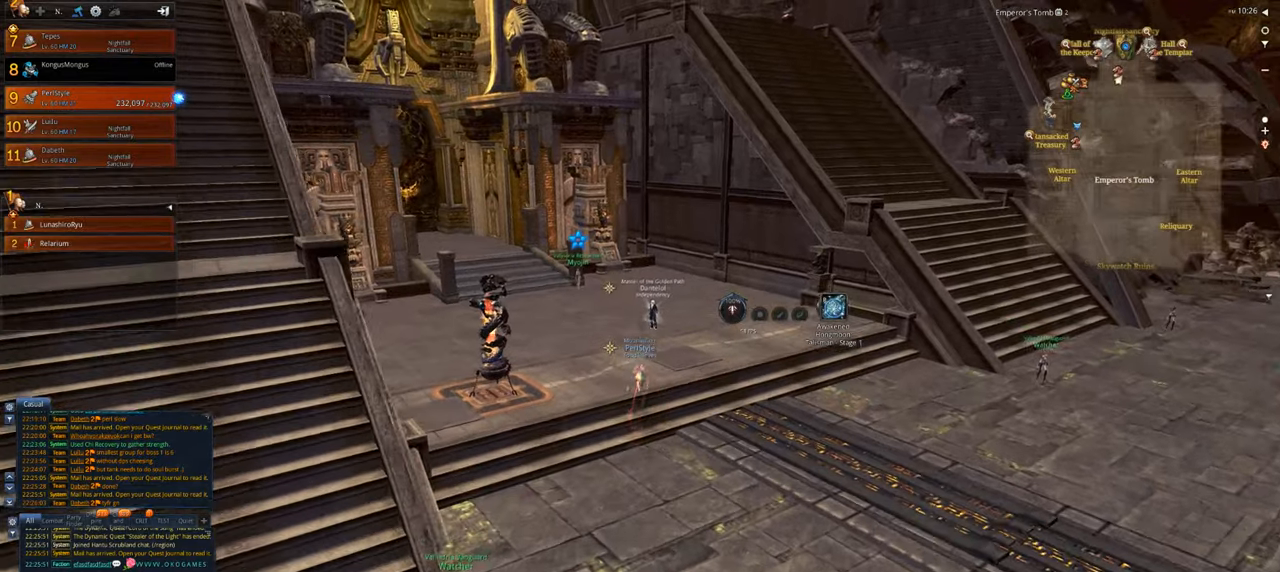
{"keys": ["w"], "mouse": [], "events": []}
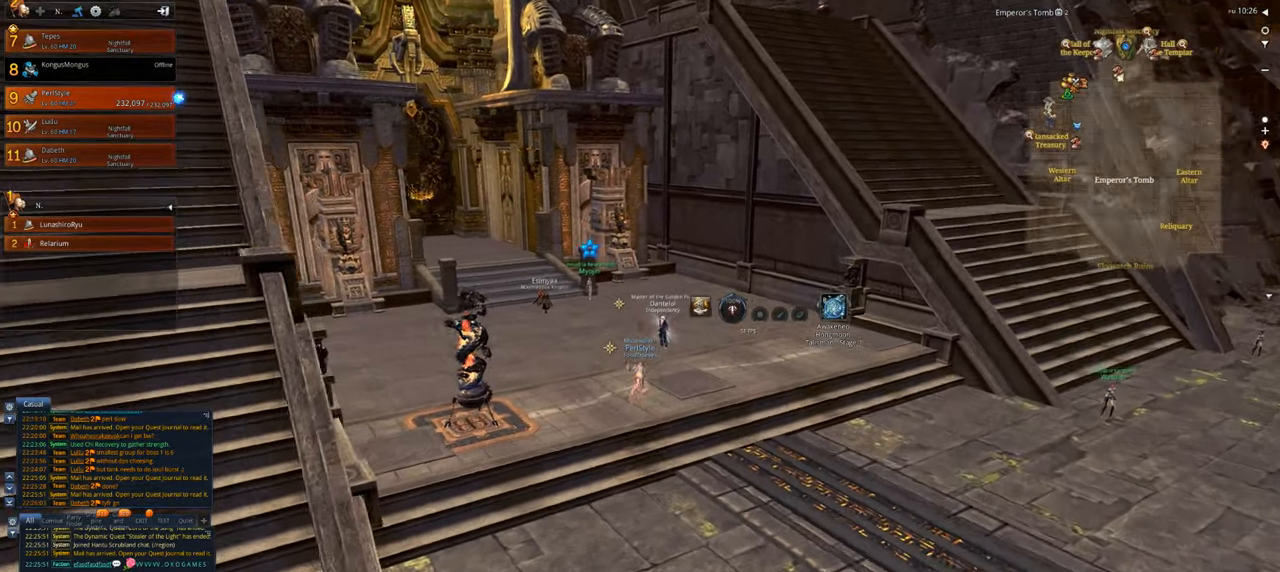
{"keys": ["w"], "mouse": [], "events": []}
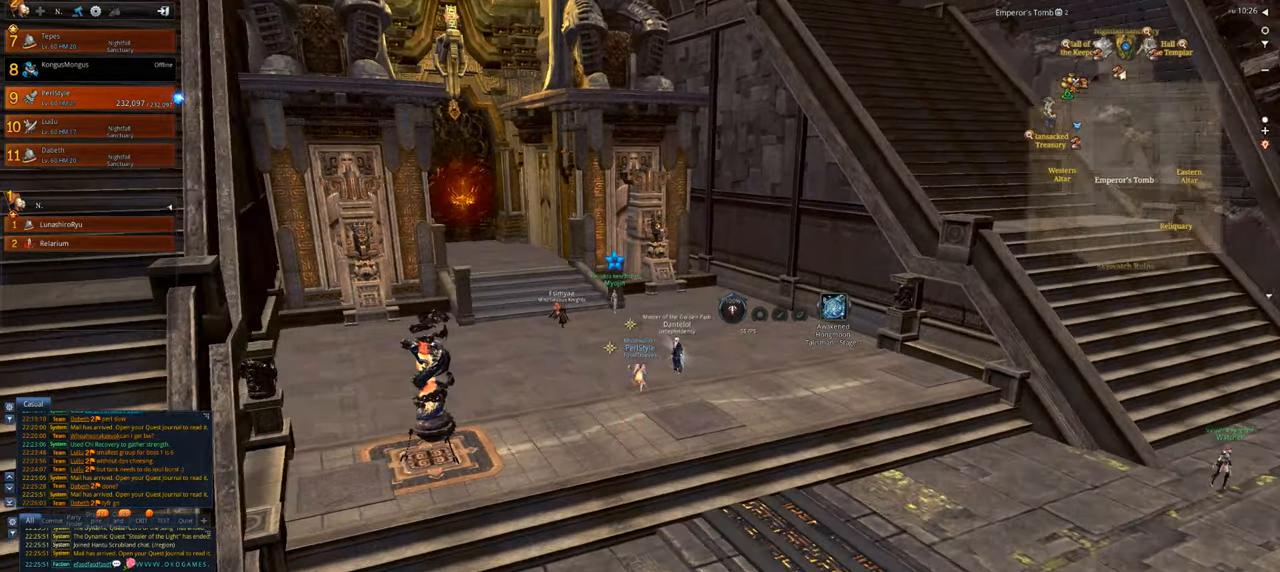
{"keys": ["w"], "mouse": [], "events": []}
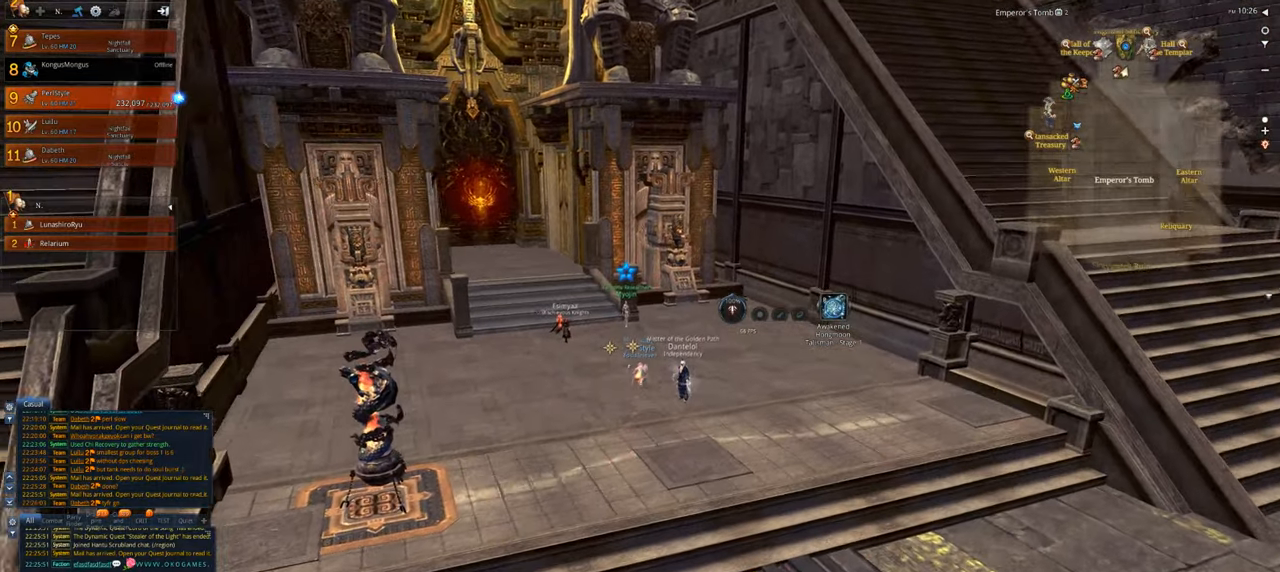
{"keys": ["w"], "mouse": [], "events": []}
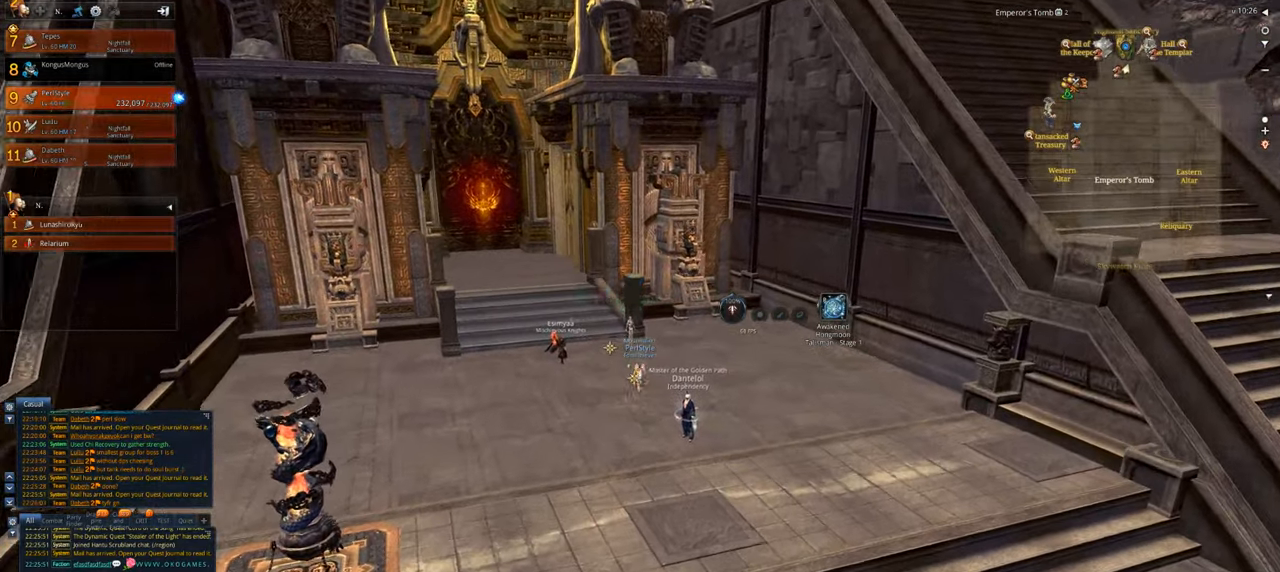
{"keys": ["w"], "mouse": [], "events": []}
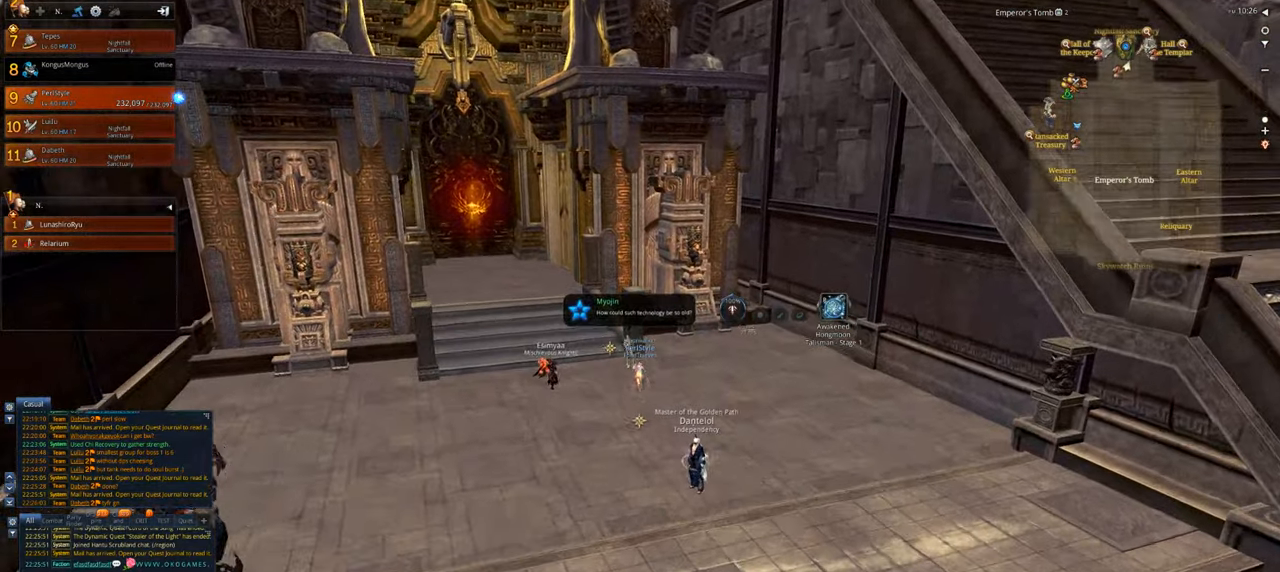
{"keys": [], "mouse": [], "events": [[500, "w", "up"]]}
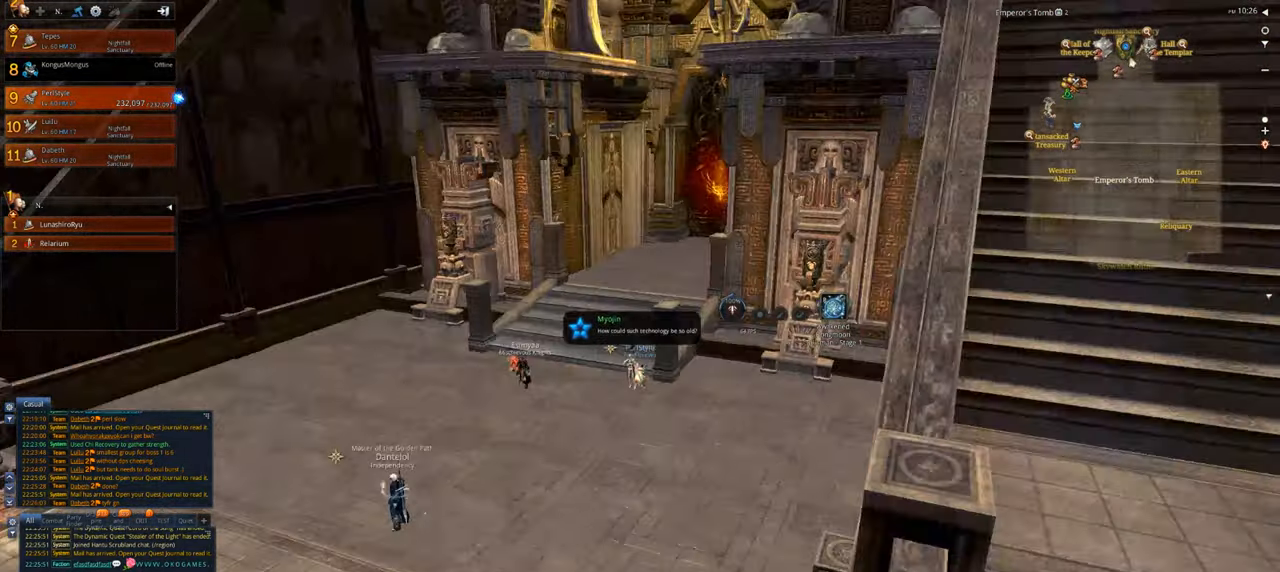
{"keys": [], "mouse": [], "events": [[367, "f", "down"], [467, "f", "up"]]}
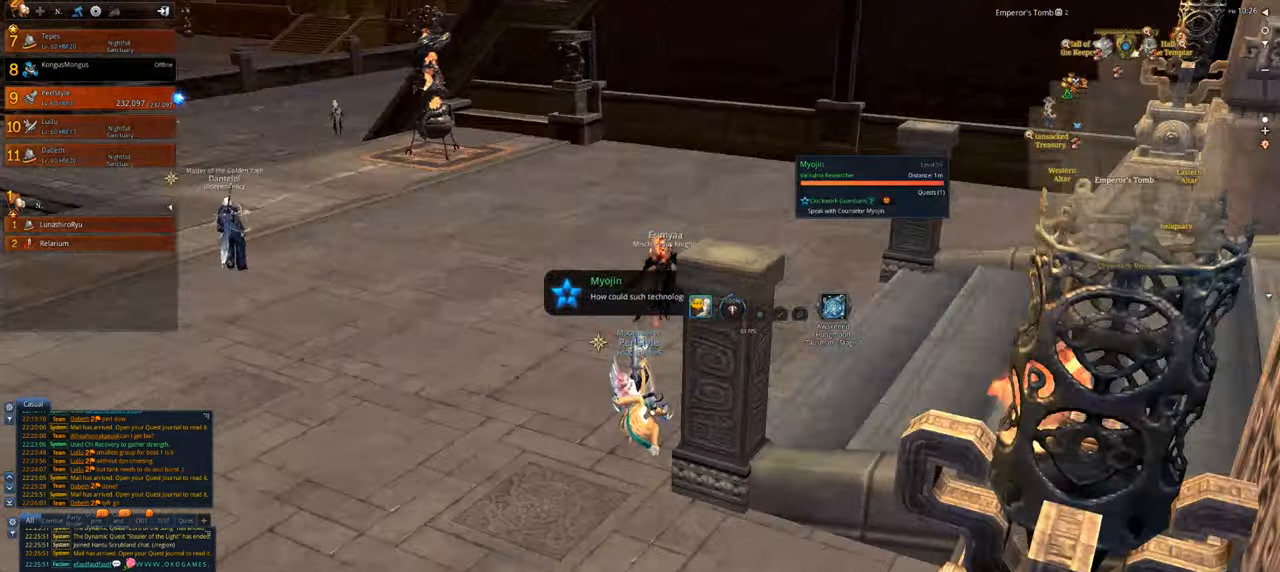
{"keys": ["f"], "mouse": [], "events": [[34, "f", "down"], [134, "f", "up"], [234, "f", "down"], [267, "f", "up"], [367, "f", "down"], [434, "f", "up"], [500, "f", "down"]]}